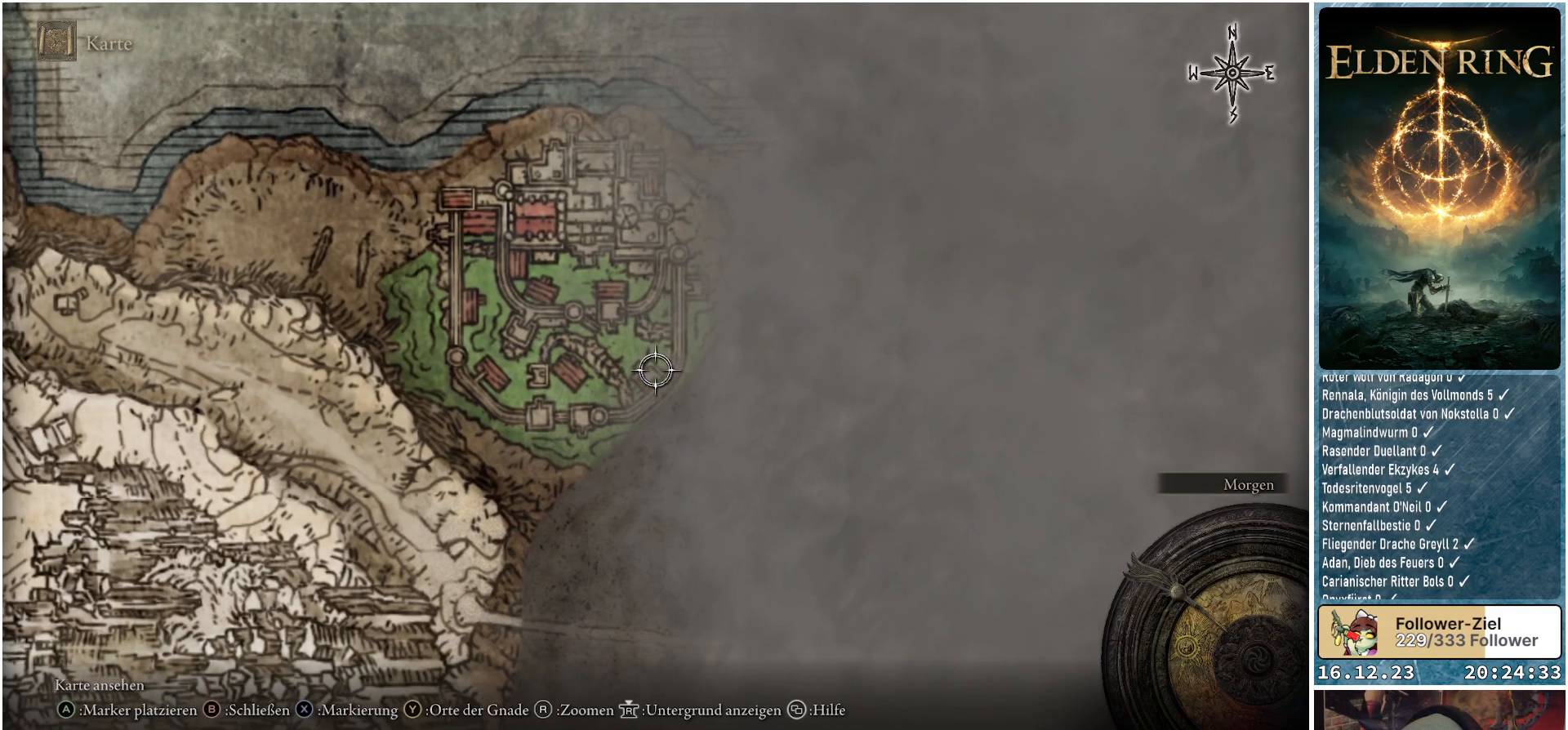
Gameplay with a controller (Xbox layout); each line is a JSON object with the inputs held at the frame after it. "events" lists button and stick changes between this image and that frame as [ms after this image, input, new state], when the widget could be followed in between.
{"buttons": [], "left_stick": "down-left", "right_stick": "center", "events": []}
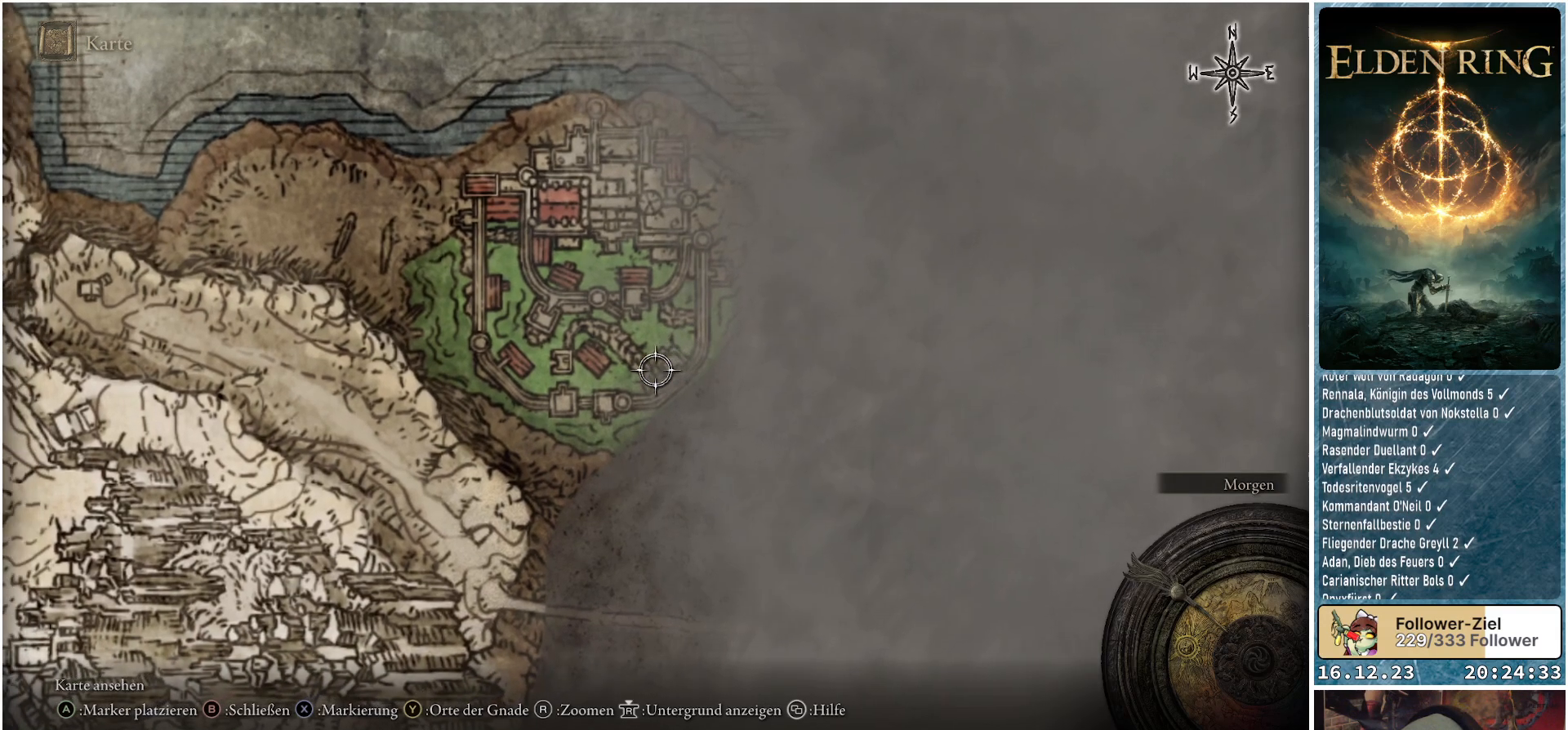
{"buttons": [], "left_stick": "down-left", "right_stick": "center", "events": []}
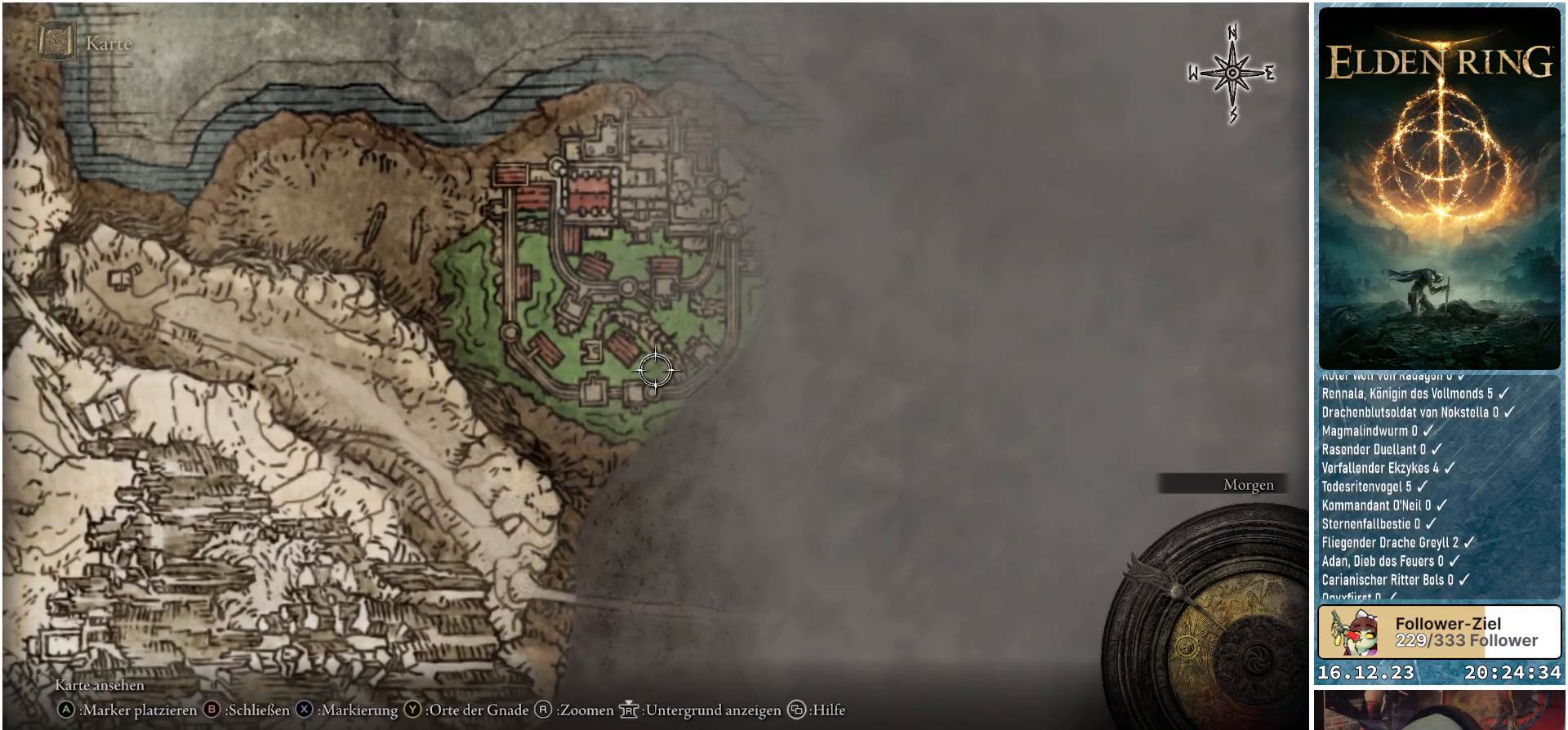
{"buttons": [], "left_stick": "down-left", "right_stick": "center", "events": []}
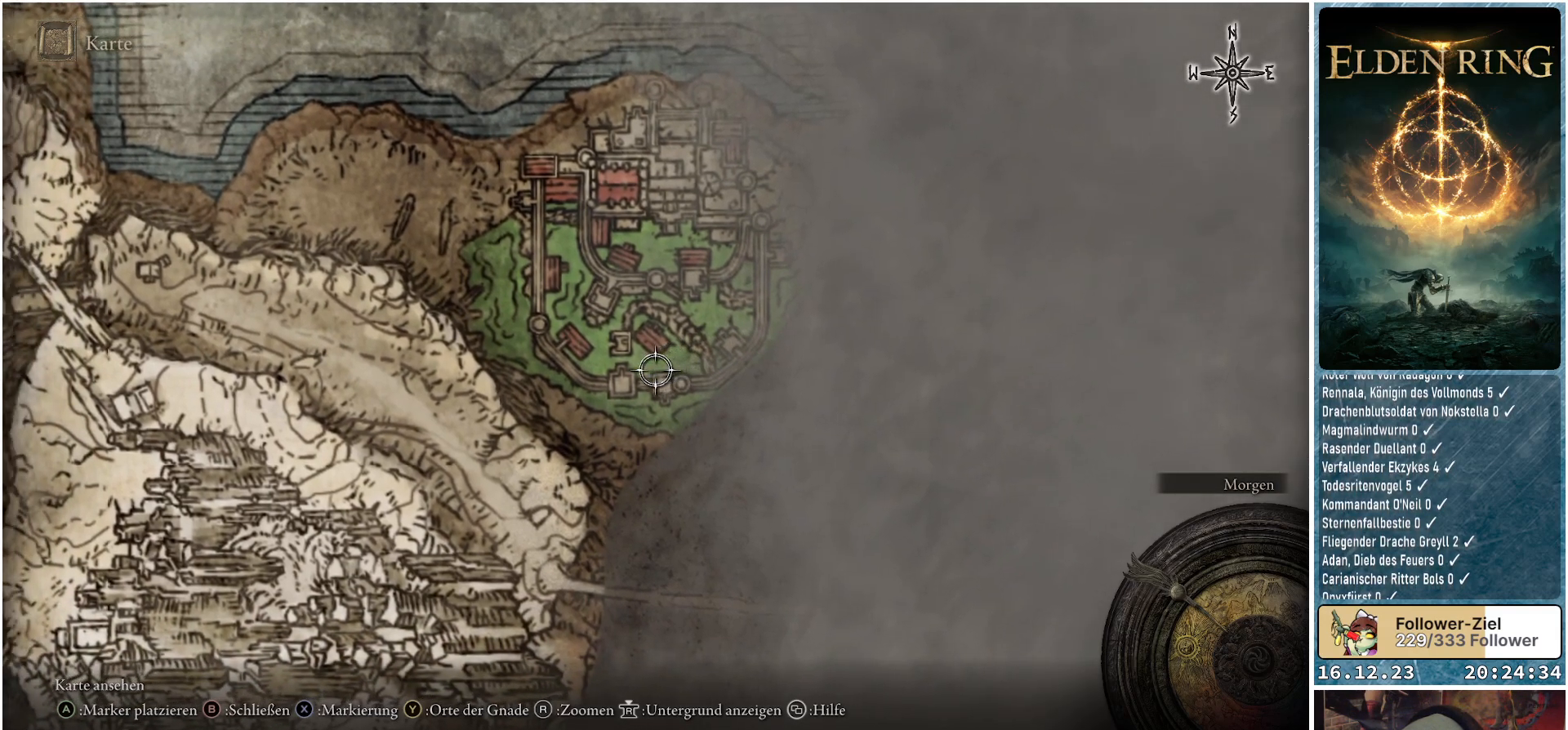
{"buttons": [], "left_stick": "left", "right_stick": "center", "events": [[200, "left_stick", "left"]]}
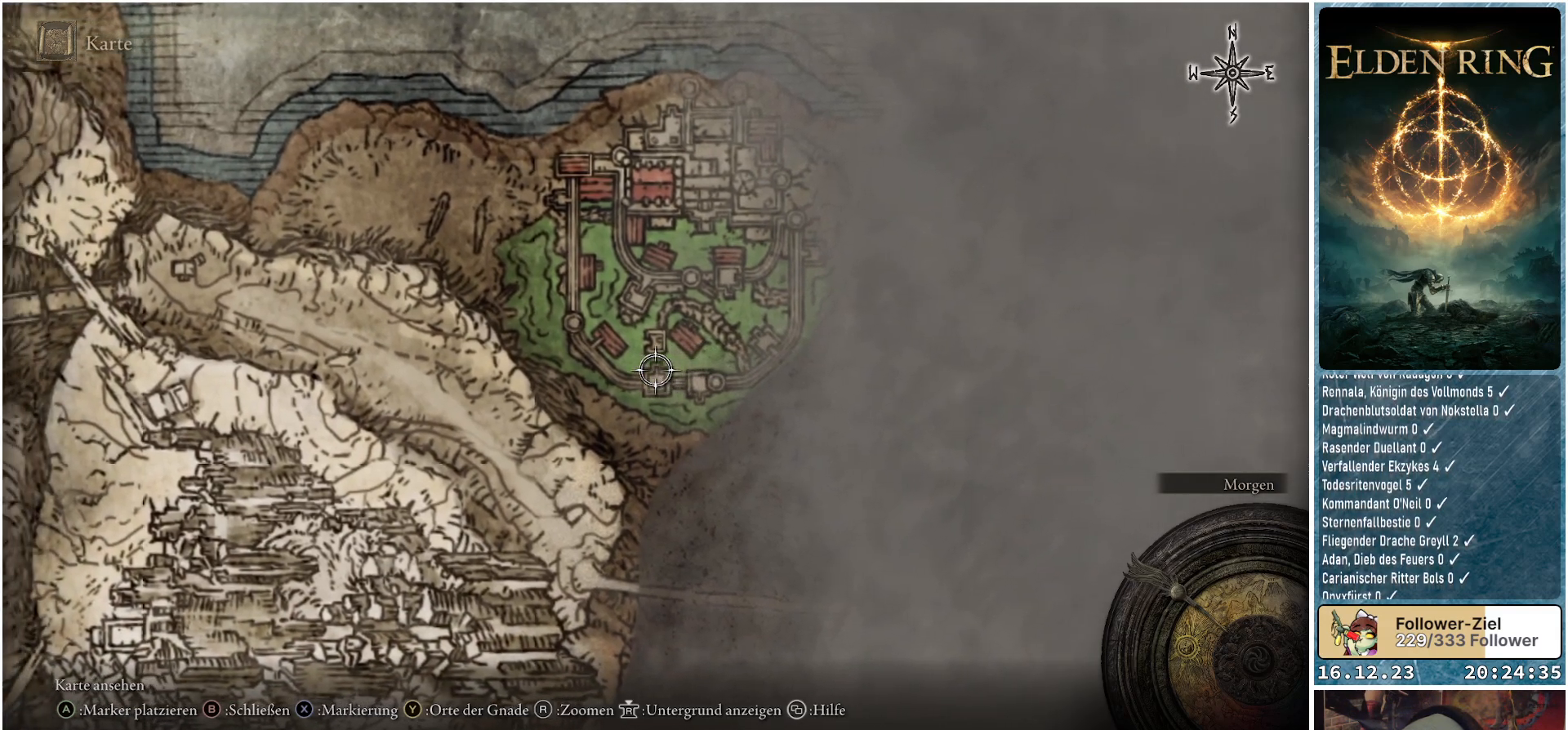
{"buttons": [], "left_stick": "center", "right_stick": "center", "events": [[500, "left_stick", "center"]]}
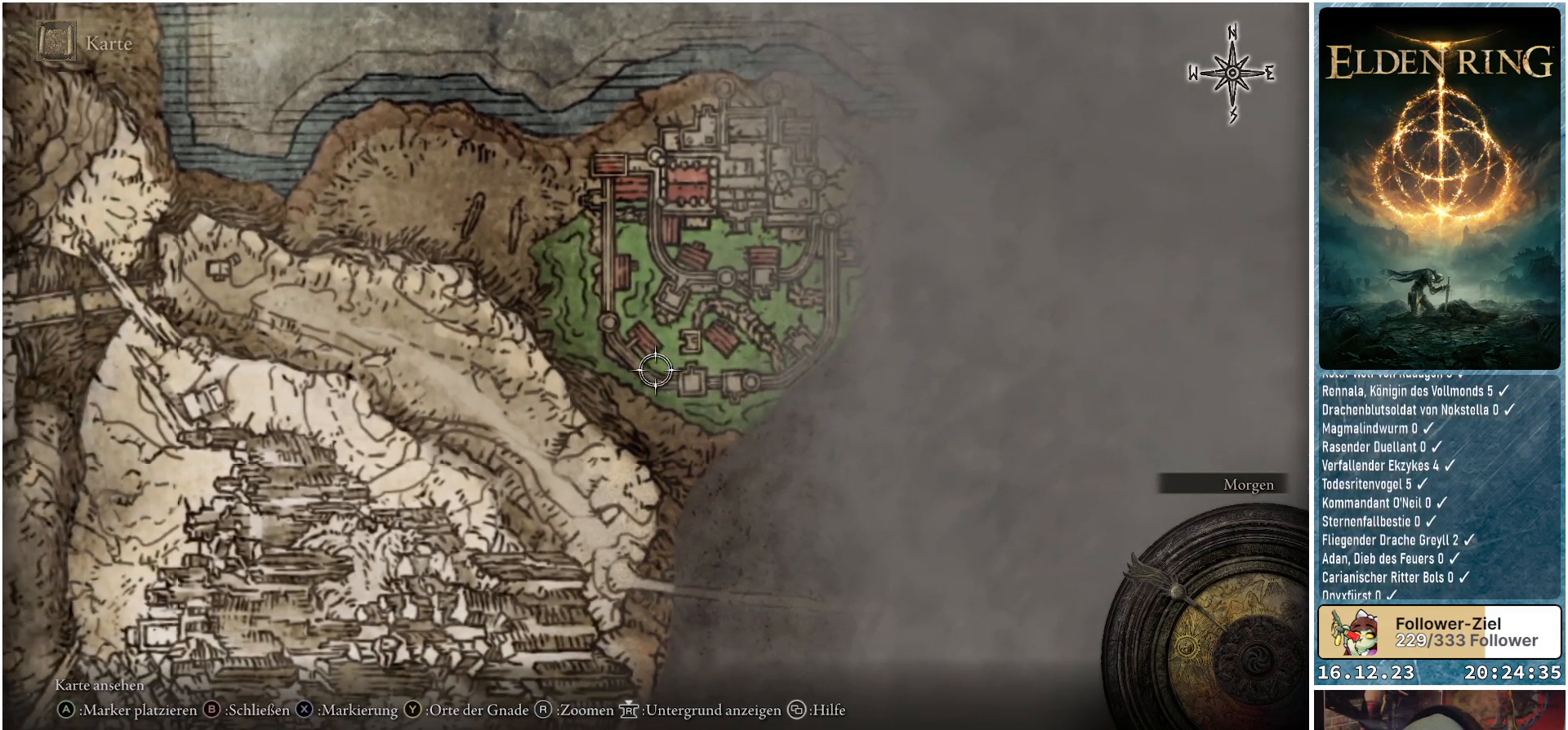
{"buttons": [], "left_stick": "center", "right_stick": "center", "events": []}
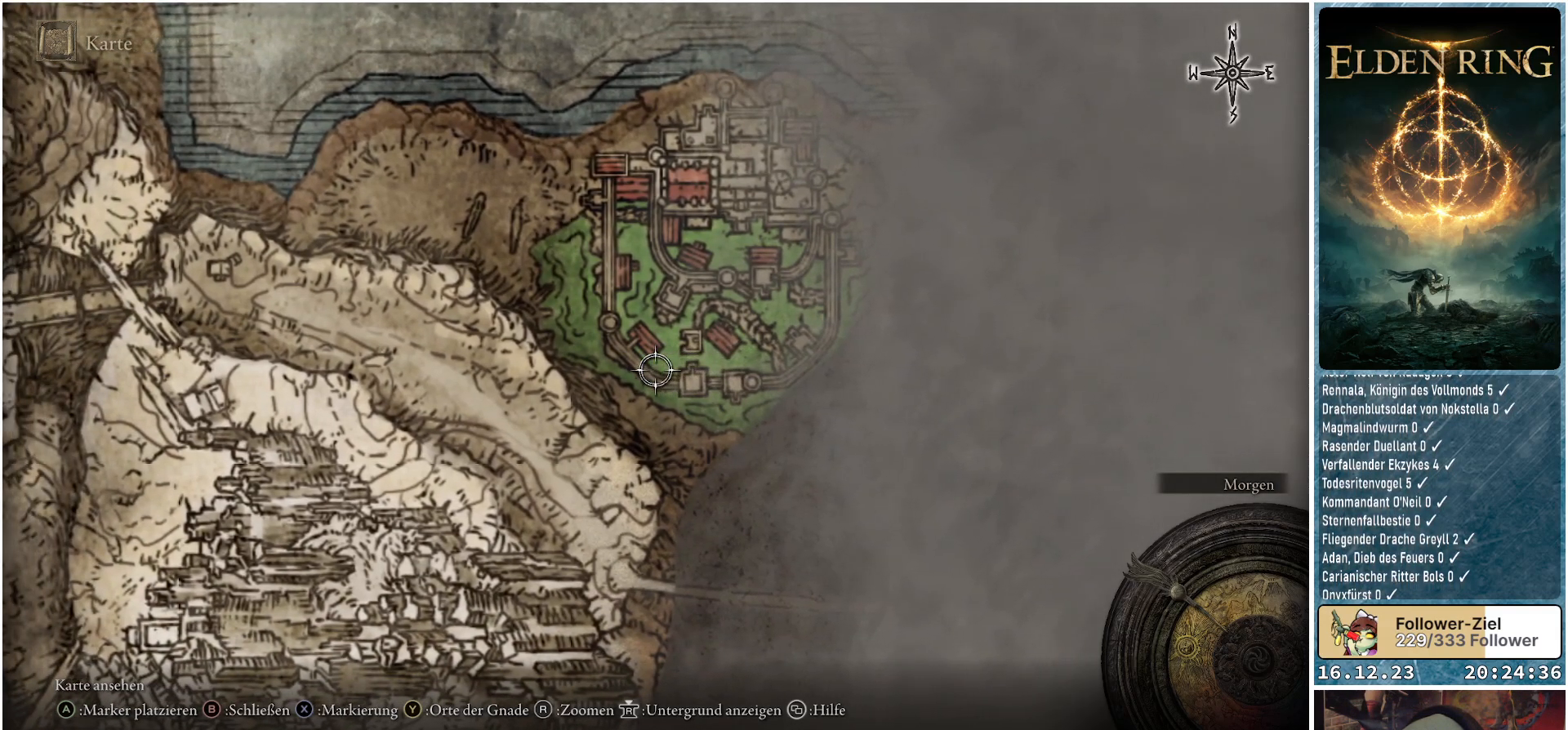
{"buttons": [], "left_stick": "center", "right_stick": "center", "events": [[117, "right_stick", "down"], [250, "right_stick", "center"]]}
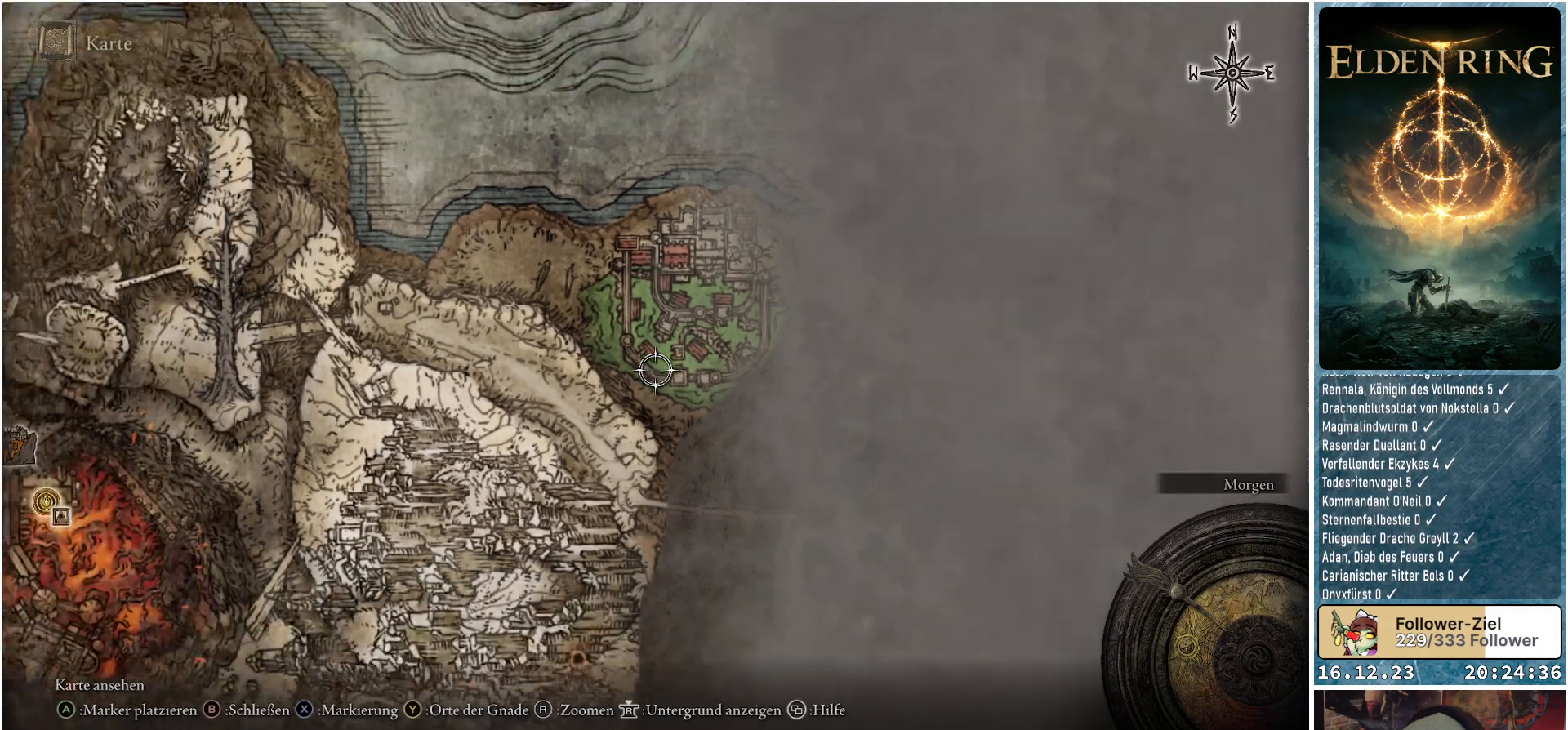
{"buttons": [], "left_stick": "left", "right_stick": "center", "events": [[17, "left_stick", "left"]]}
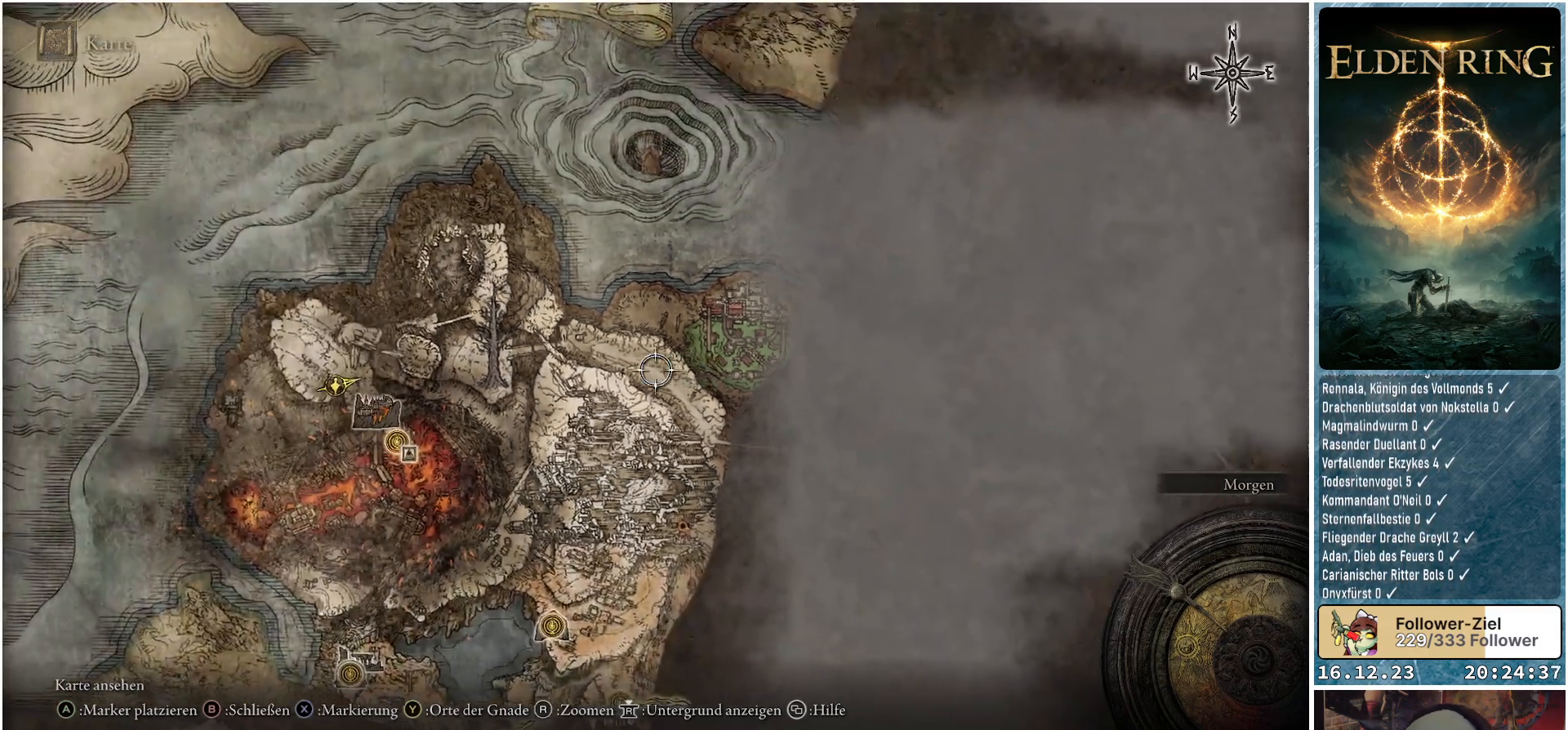
{"buttons": [], "left_stick": "left", "right_stick": "center", "events": []}
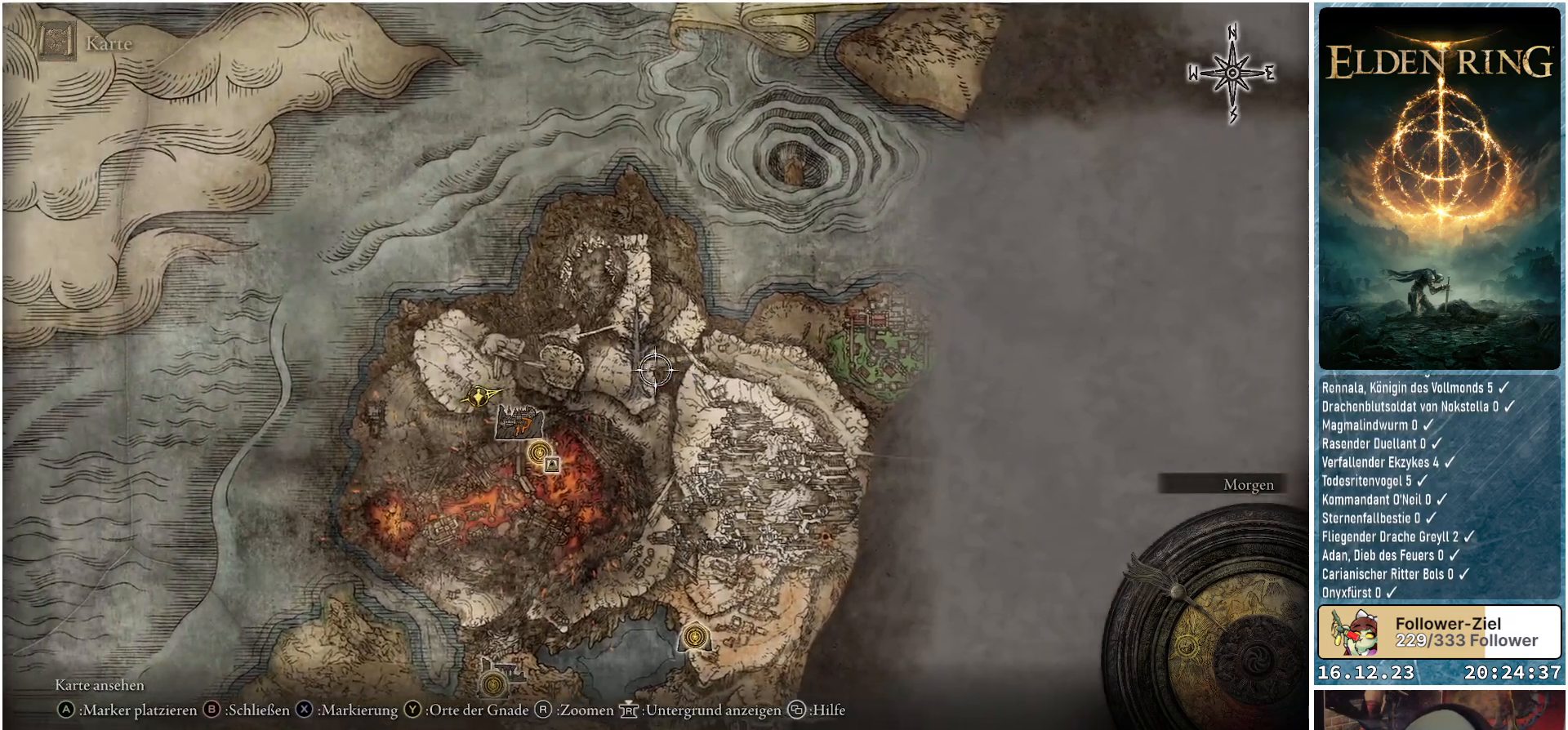
{"buttons": [], "left_stick": "center", "right_stick": "up", "events": [[383, "left_stick", "down-left"], [433, "right_stick", "up"], [500, "left_stick", "center"]]}
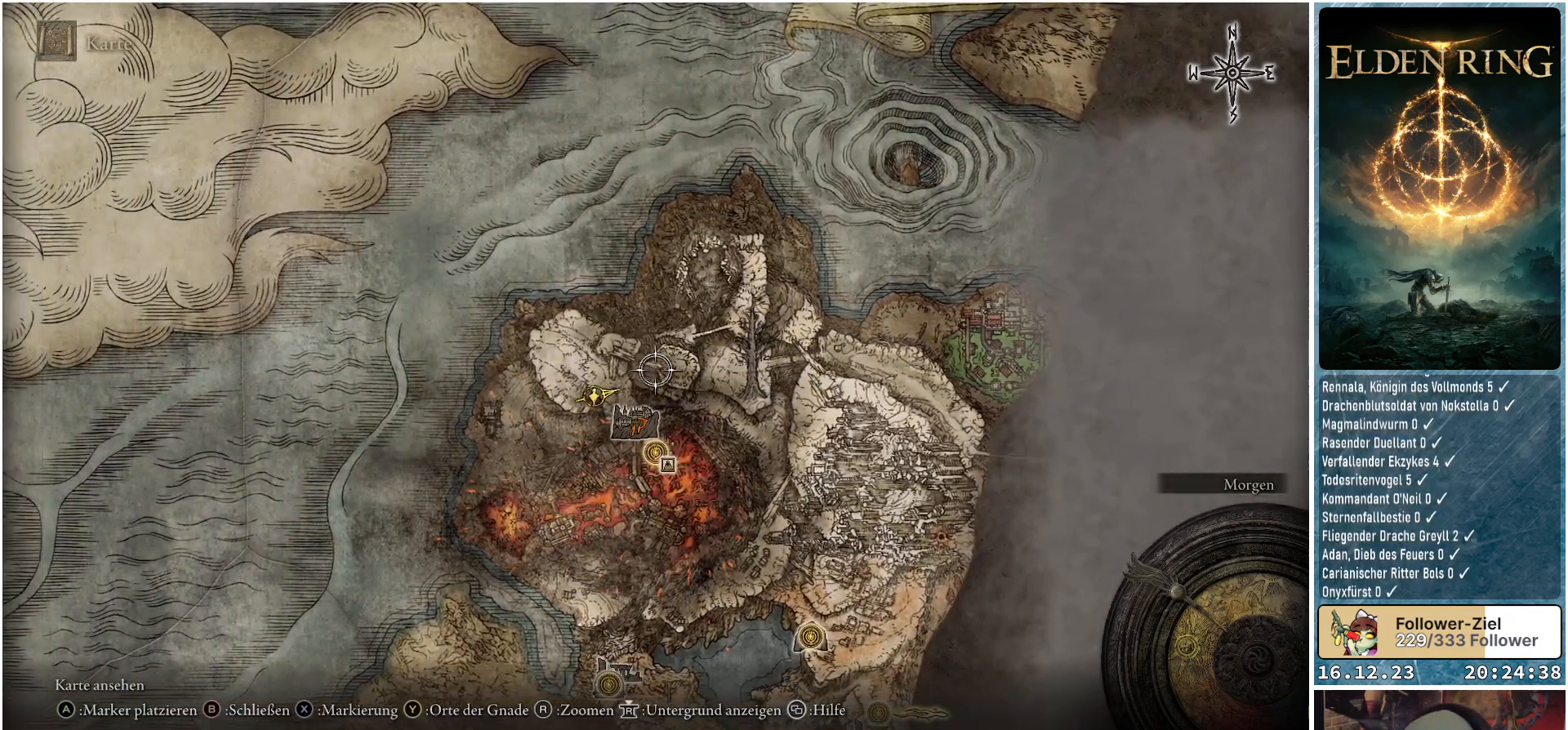
{"buttons": [], "left_stick": "center", "right_stick": "center", "events": [[133, "right_stick", "center"]]}
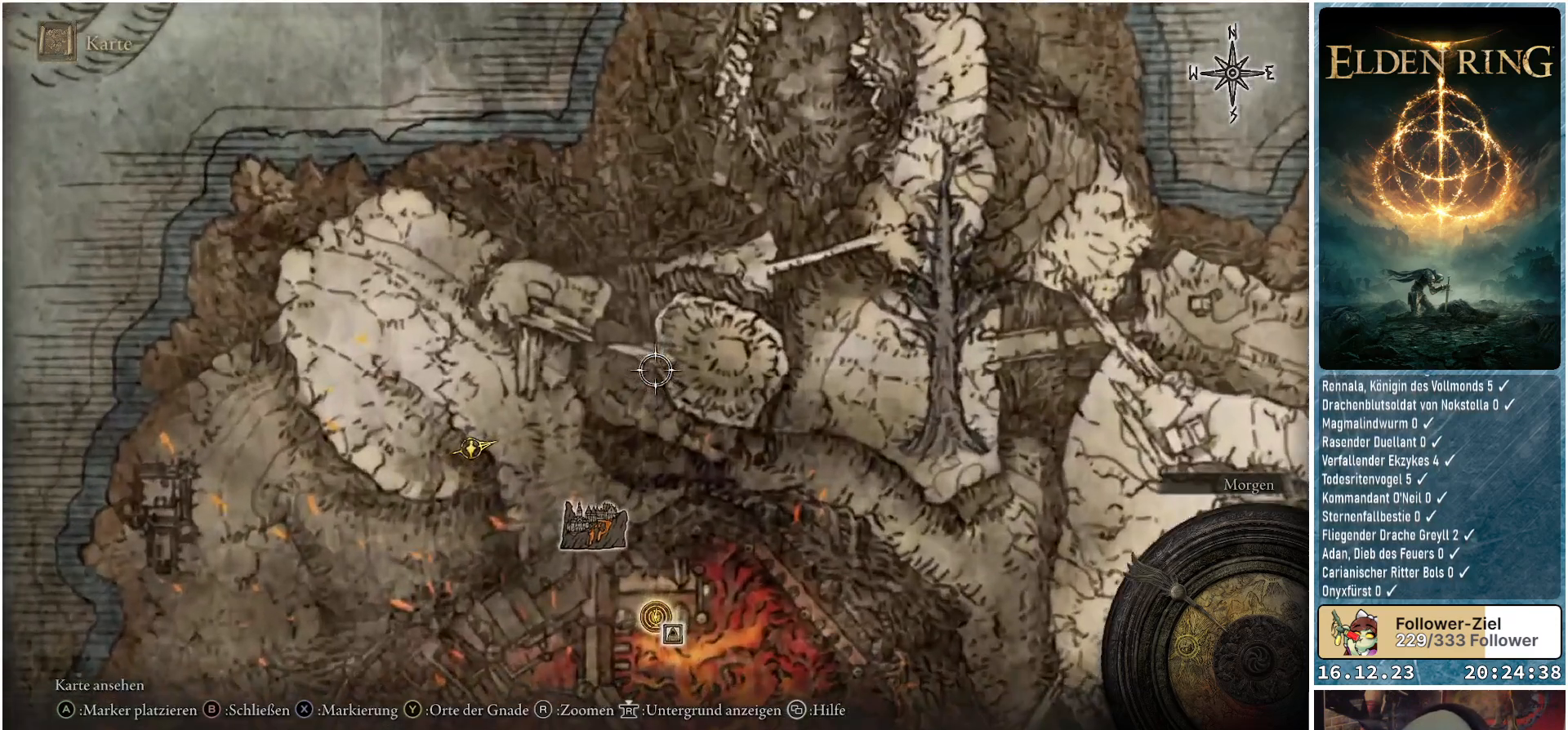
{"buttons": [], "left_stick": "down-left", "right_stick": "center", "events": [[300, "left_stick", "down-left"]]}
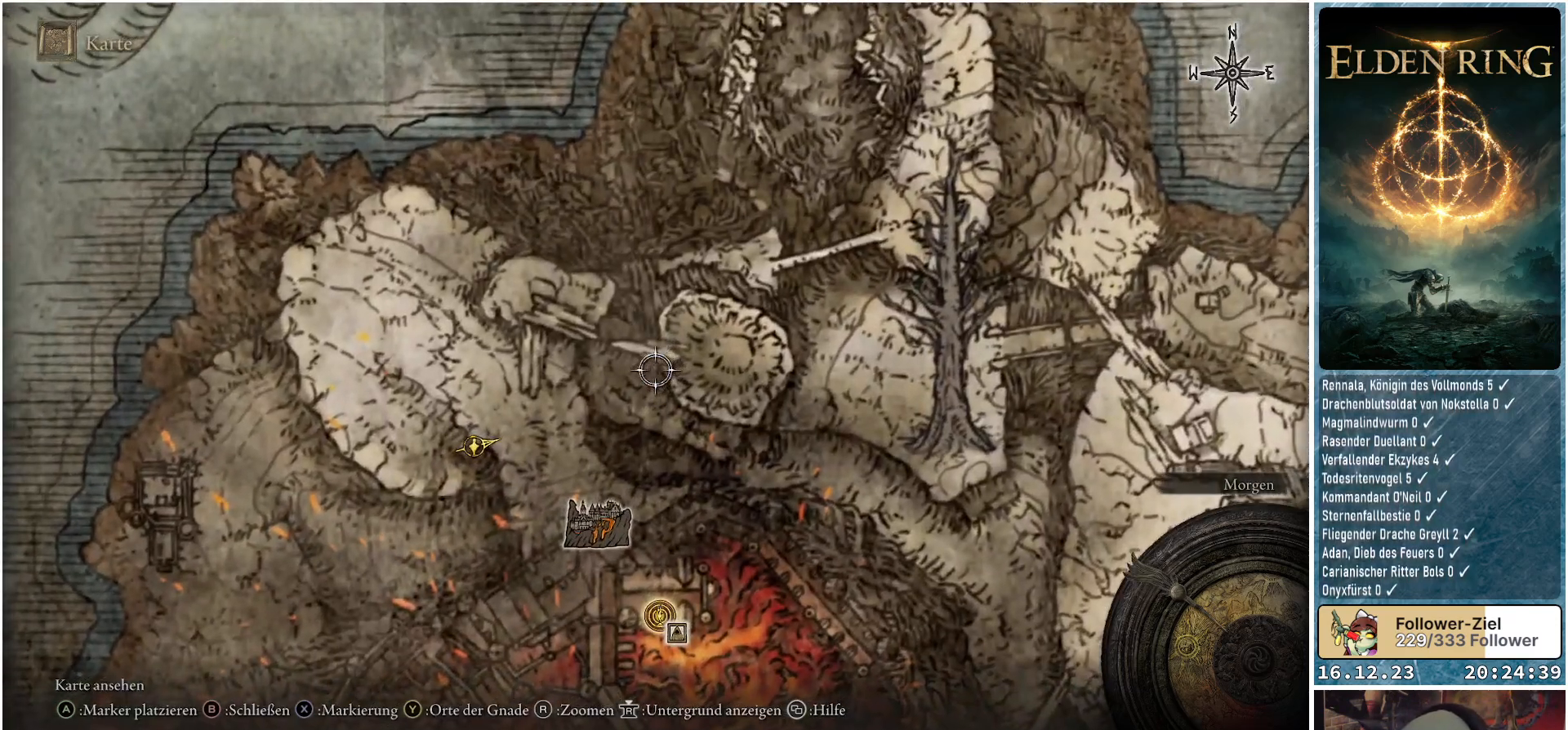
{"buttons": [], "left_stick": "down", "right_stick": "center", "events": [[483, "left_stick", "down"]]}
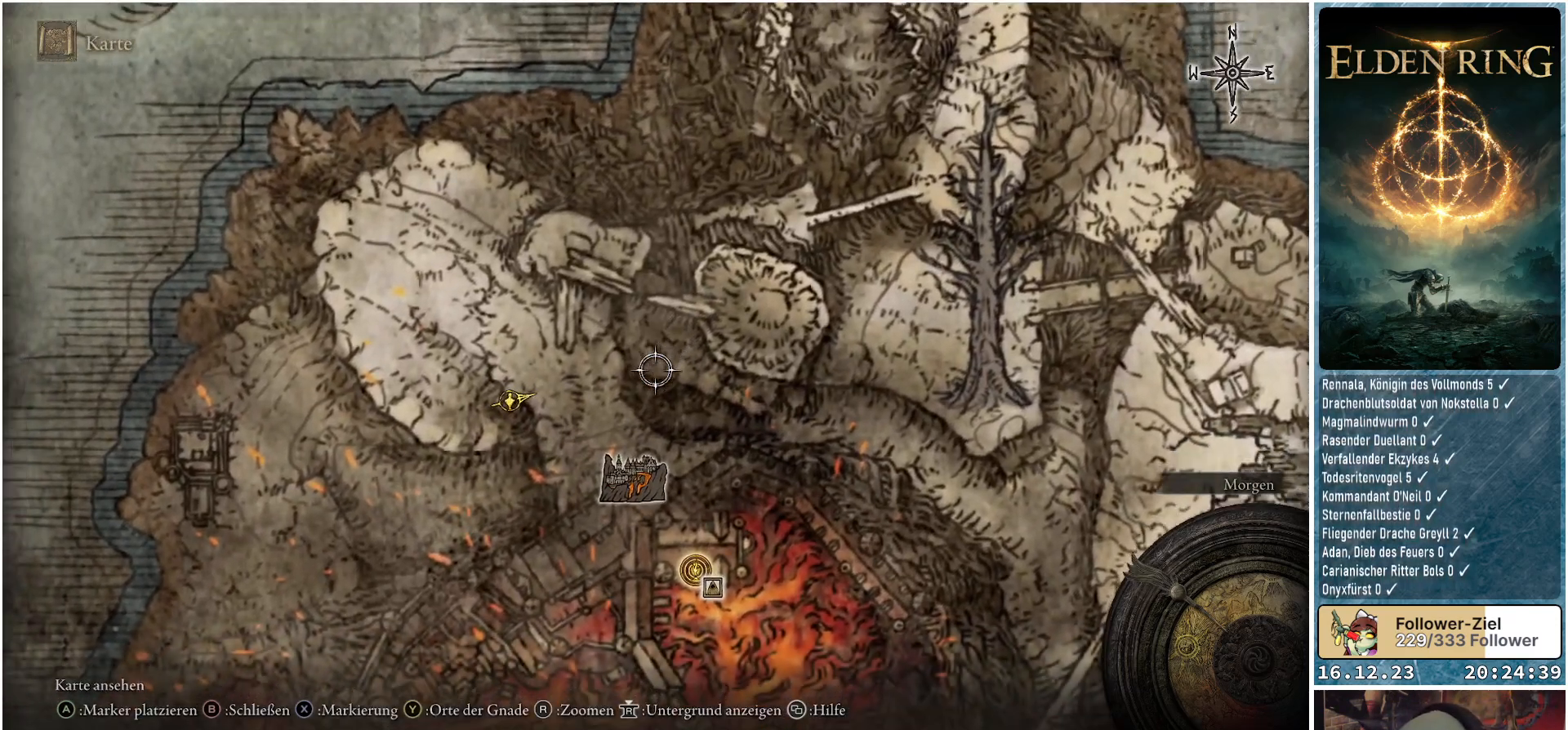
{"buttons": [], "left_stick": "right", "right_stick": "center", "events": [[250, "left_stick", "down-right"], [433, "left_stick", "right"]]}
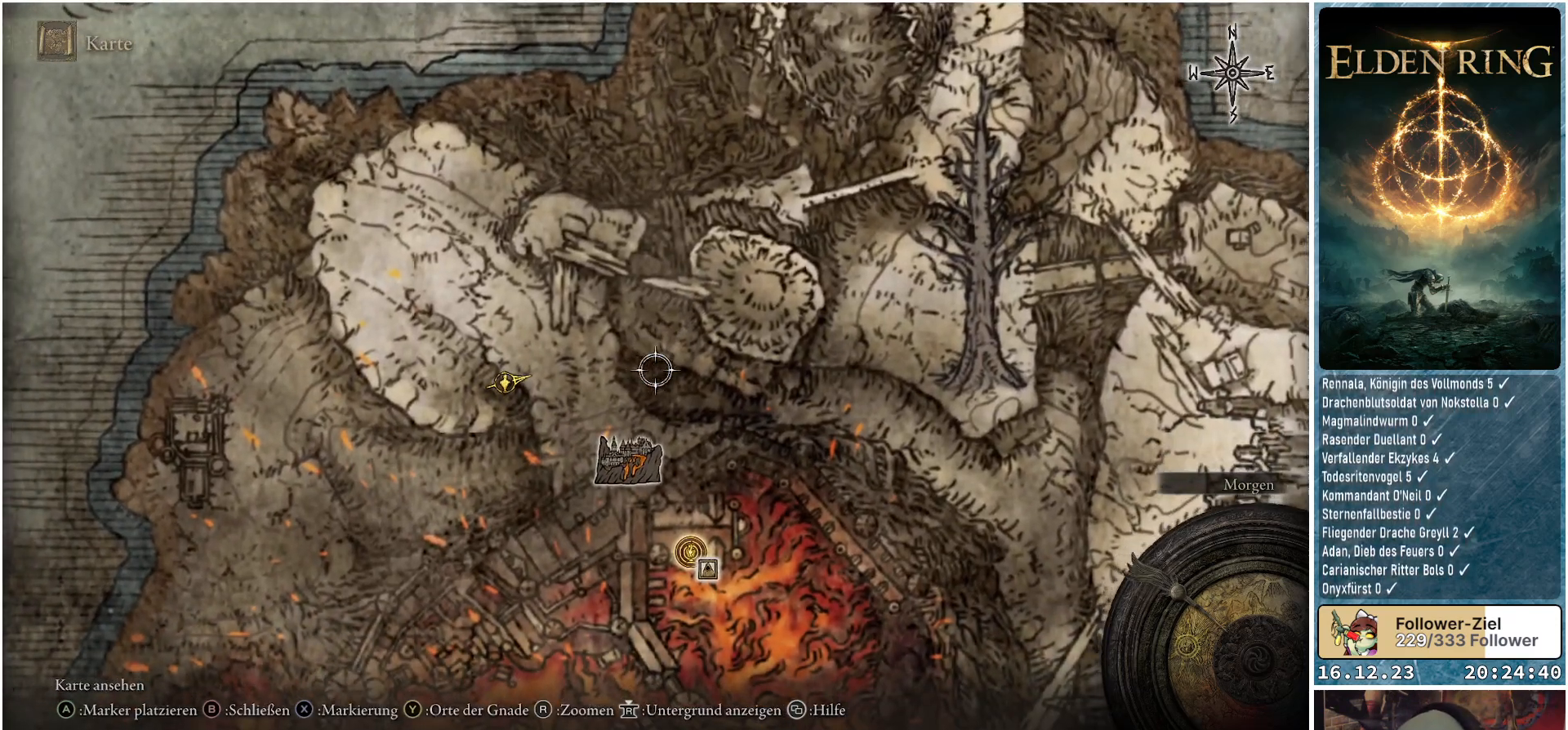
{"buttons": [], "left_stick": "right", "right_stick": "center", "events": []}
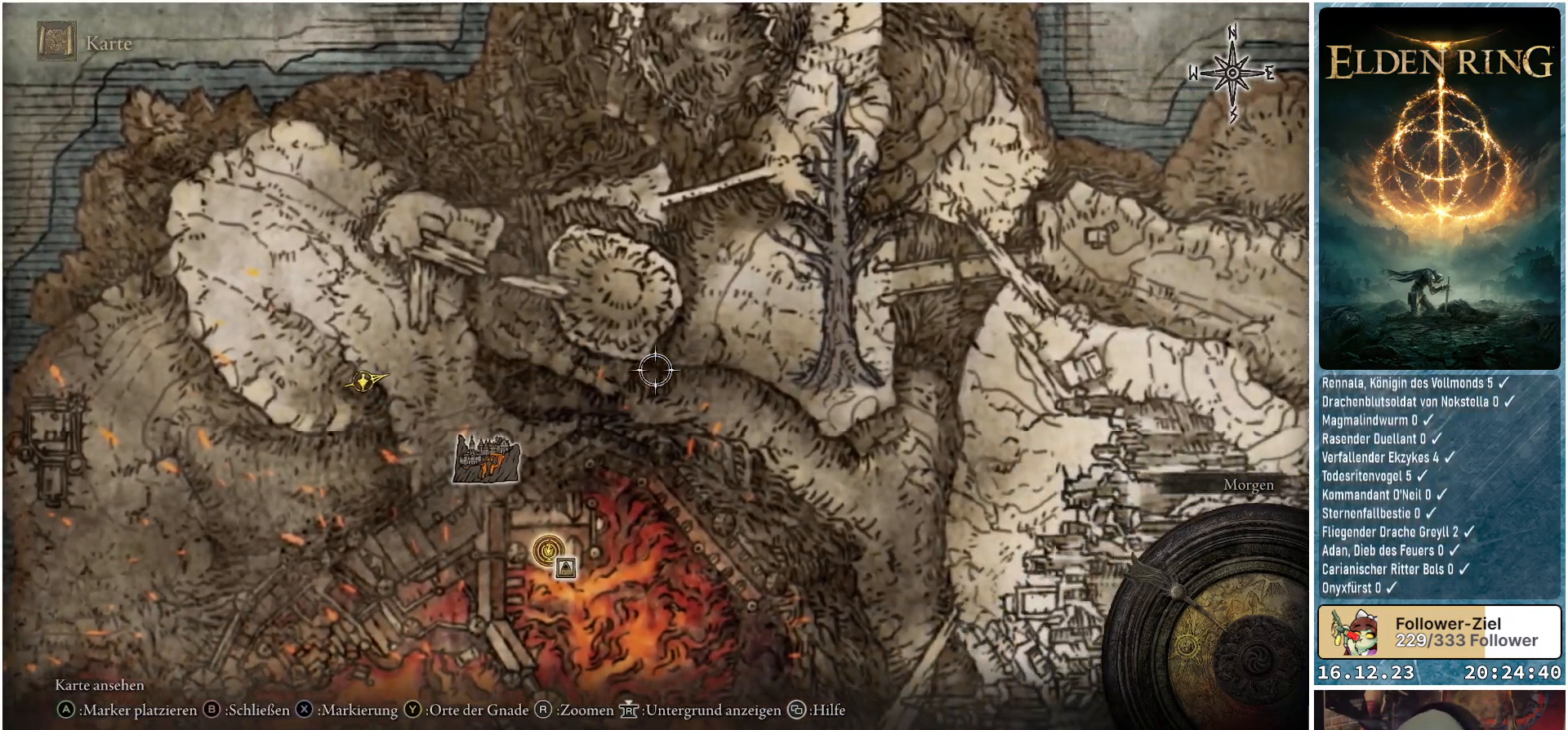
{"buttons": [], "left_stick": "right", "right_stick": "center", "events": []}
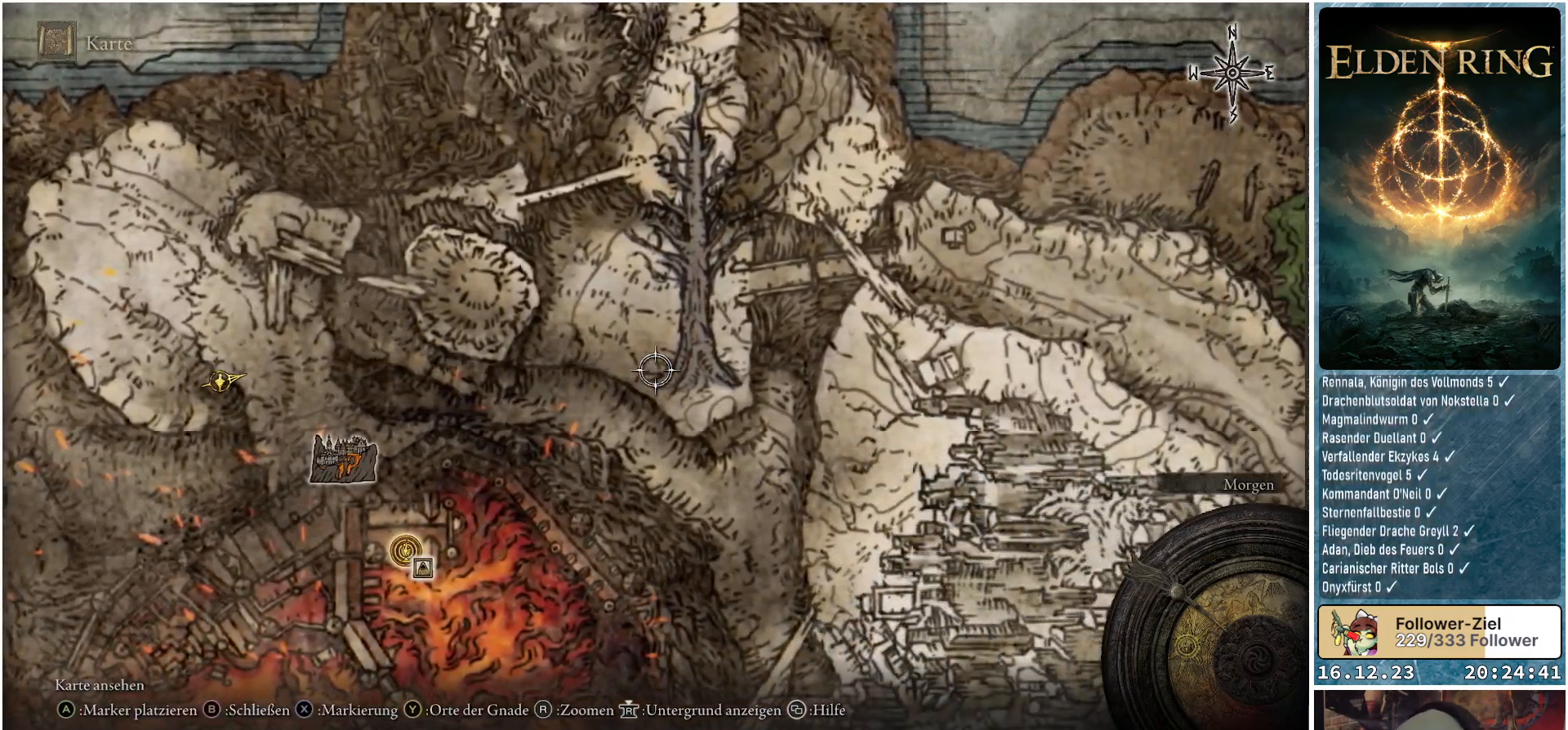
{"buttons": [], "left_stick": "up", "right_stick": "center", "events": [[83, "left_stick", "up-right"], [350, "left_stick", "up"]]}
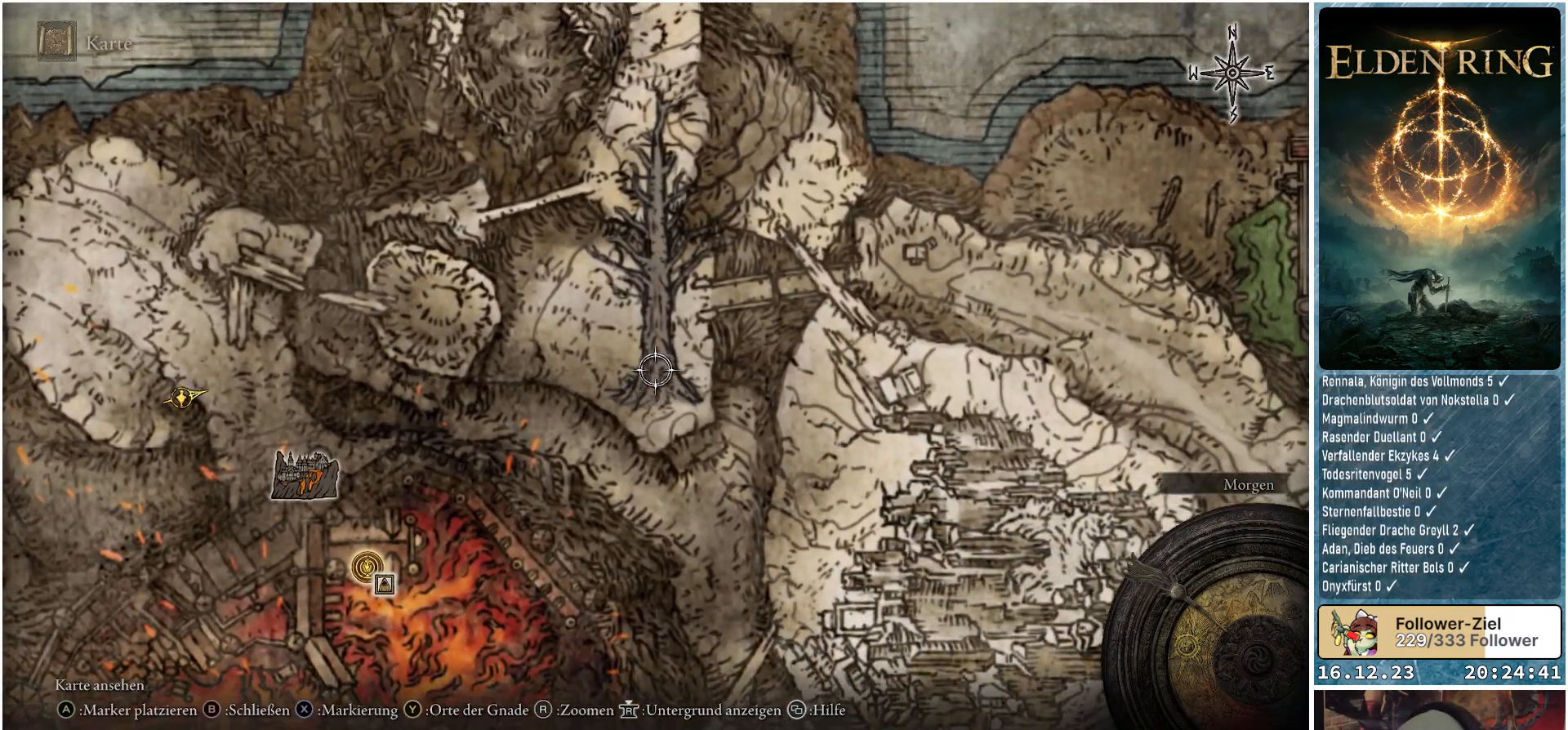
{"buttons": [], "left_stick": "down", "right_stick": "center", "events": [[167, "left_stick", "center"], [233, "left_stick", "down"]]}
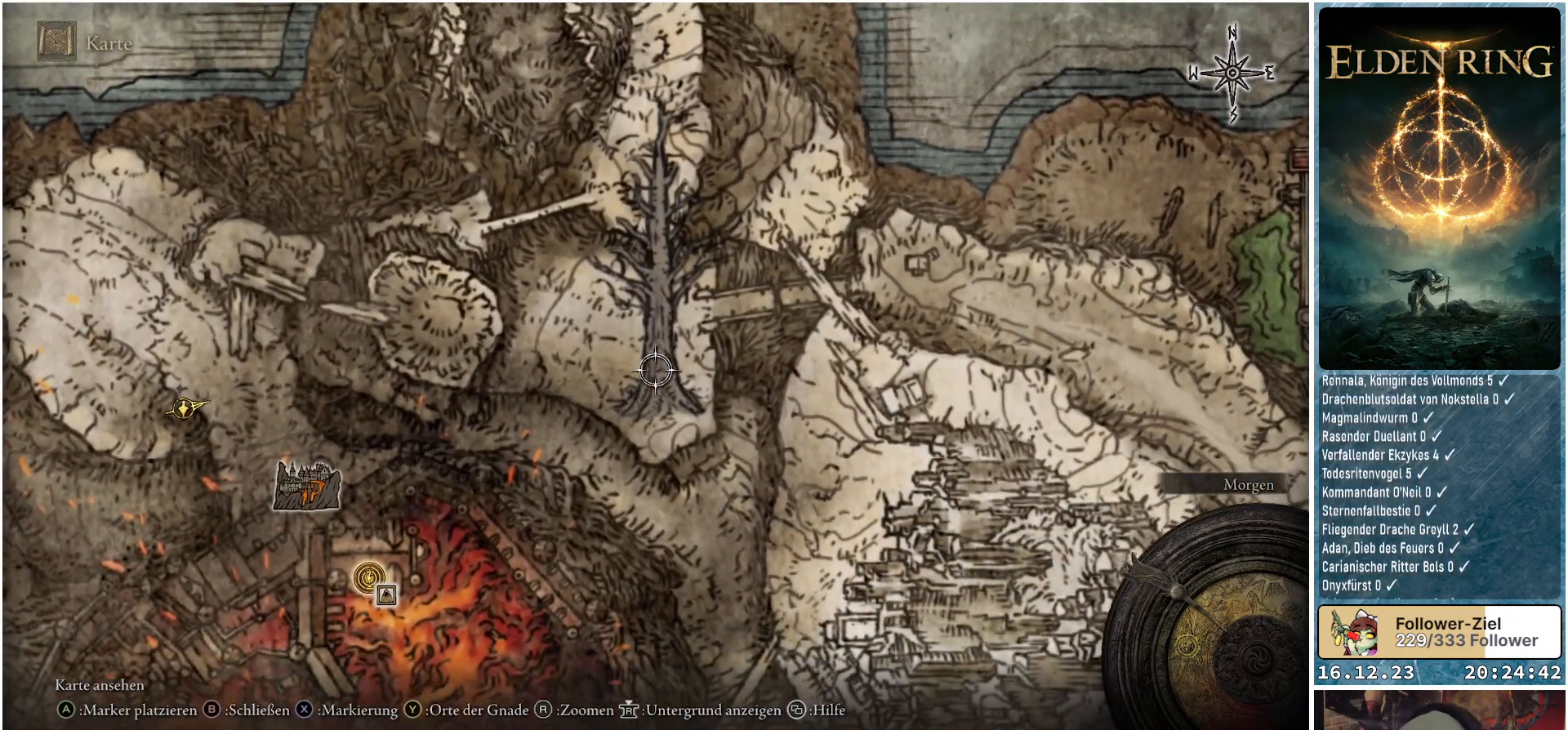
{"buttons": [], "left_stick": "down-left", "right_stick": "center", "events": [[83, "left_stick", "up"], [250, "left_stick", "center"], [483, "left_stick", "down-left"]]}
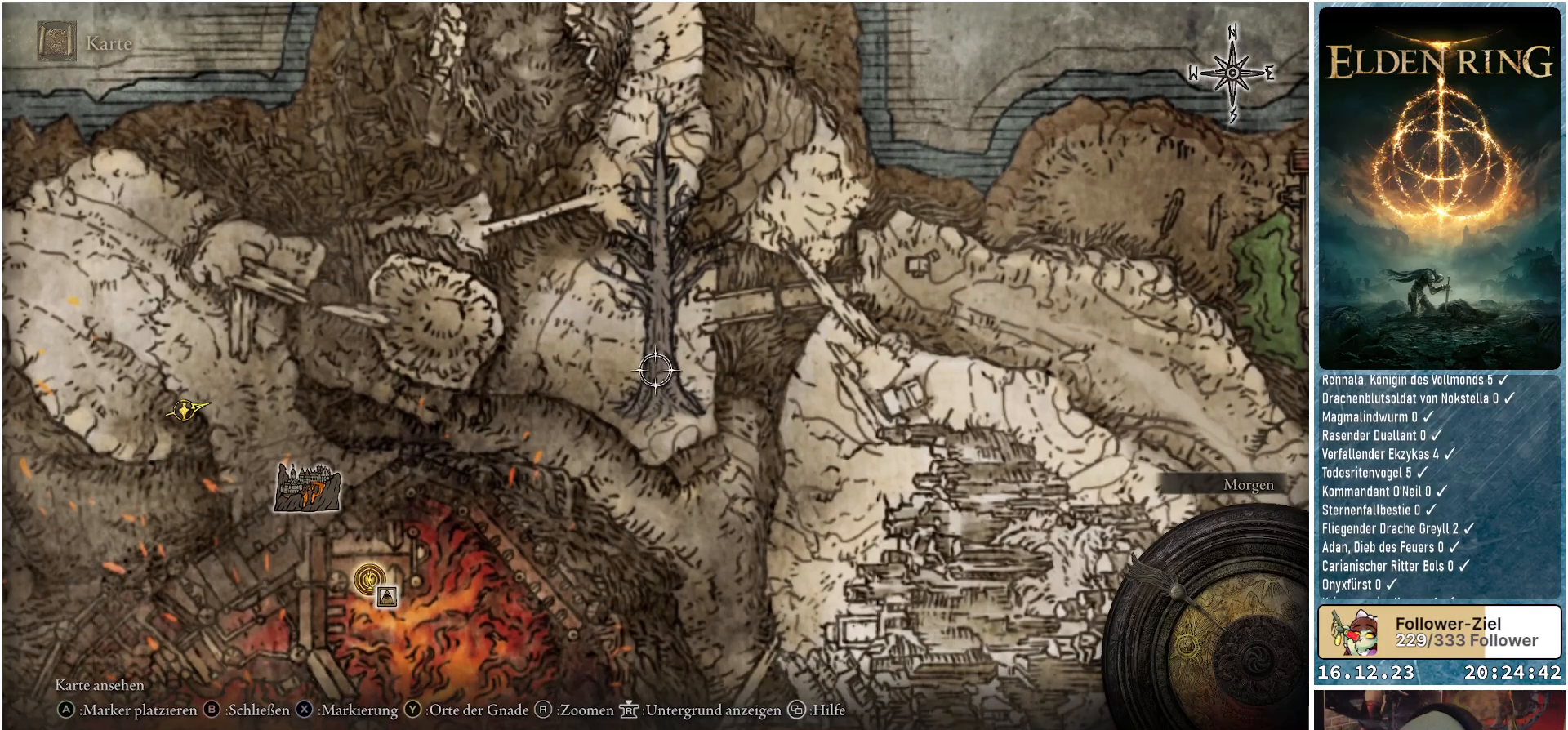
{"buttons": [], "left_stick": "center", "right_stick": "center", "events": [[167, "left_stick", "center"]]}
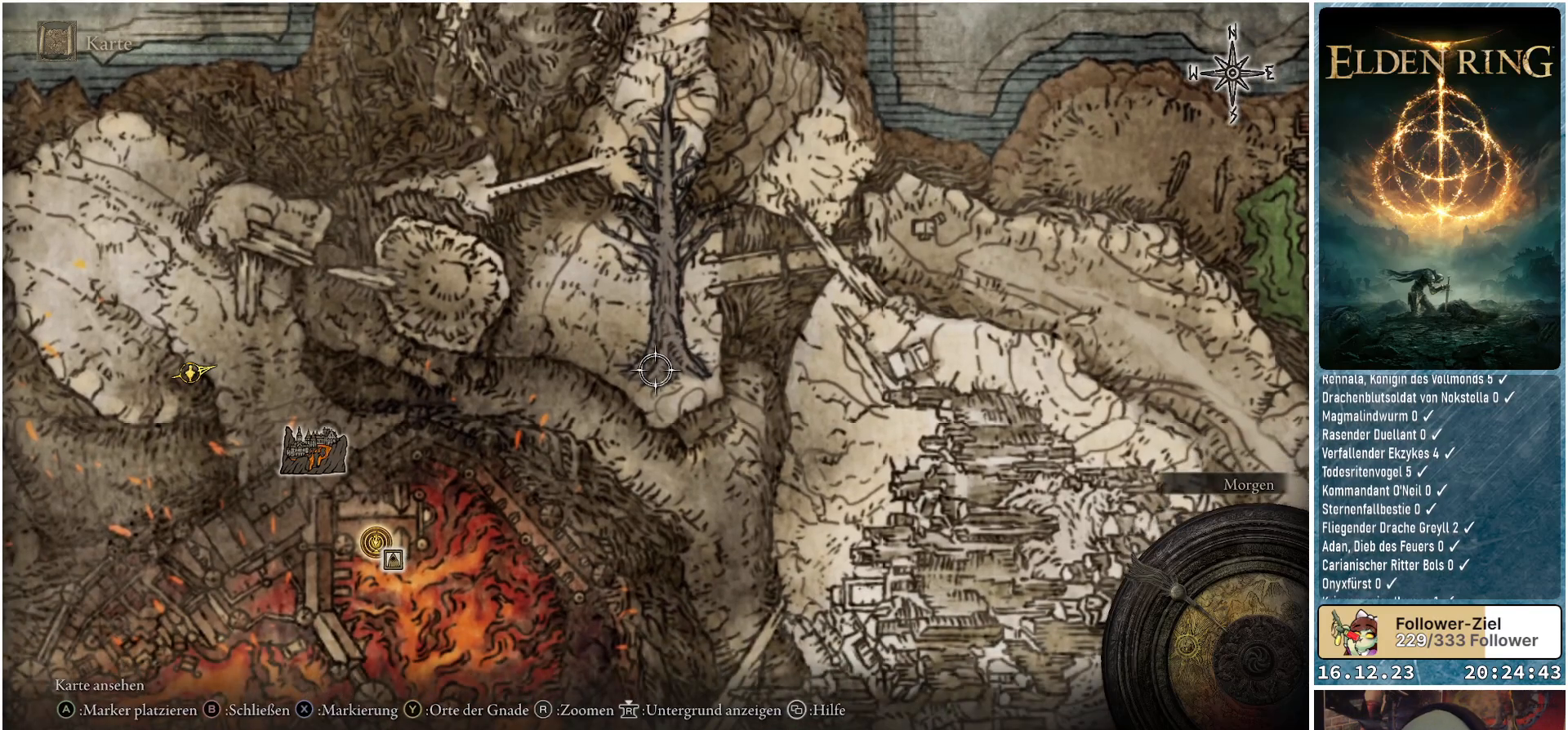
{"buttons": ["B"], "left_stick": "center", "right_stick": "center", "events": [[483, "B", "down"]]}
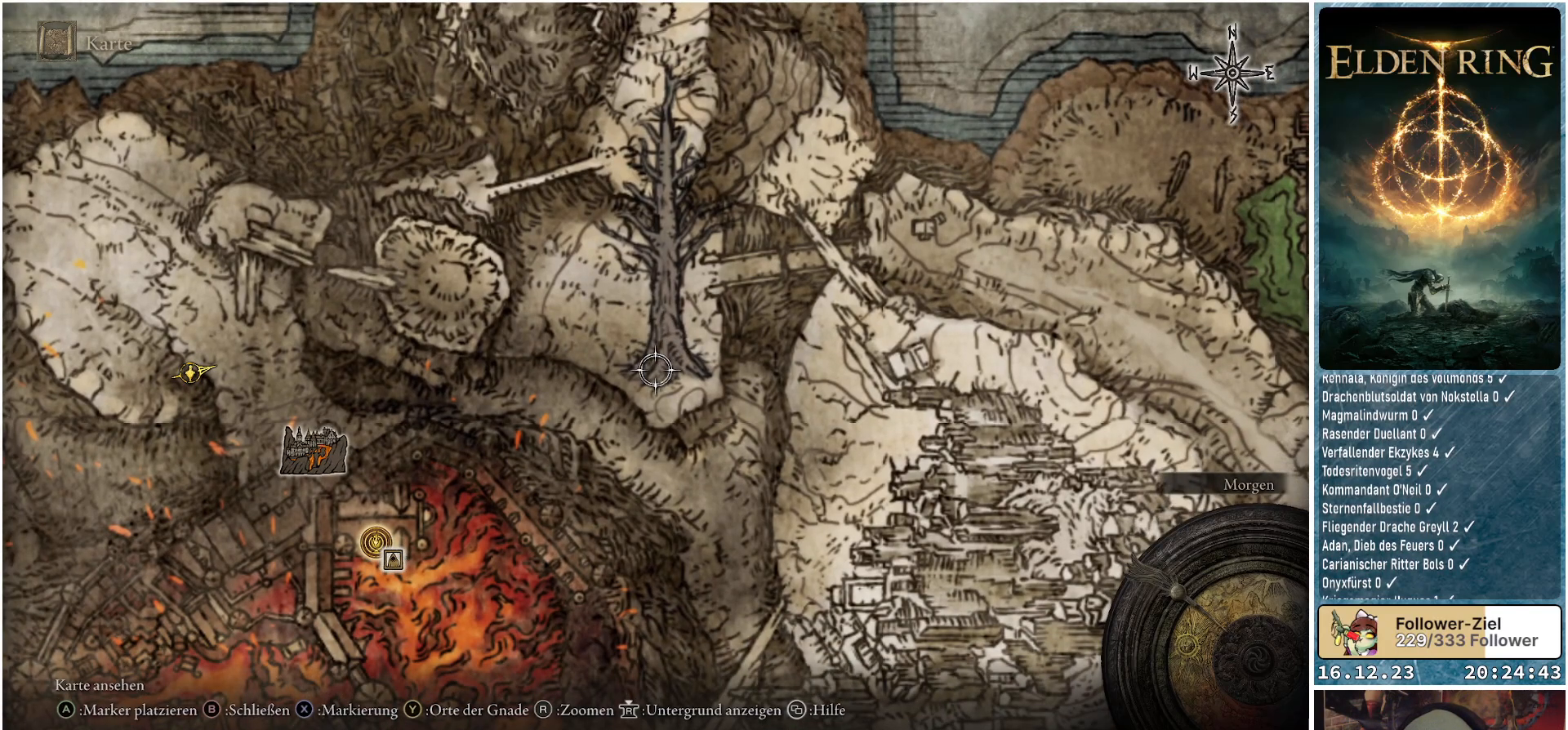
{"buttons": [], "left_stick": "center", "right_stick": "center", "events": [[33, "B", "up"]]}
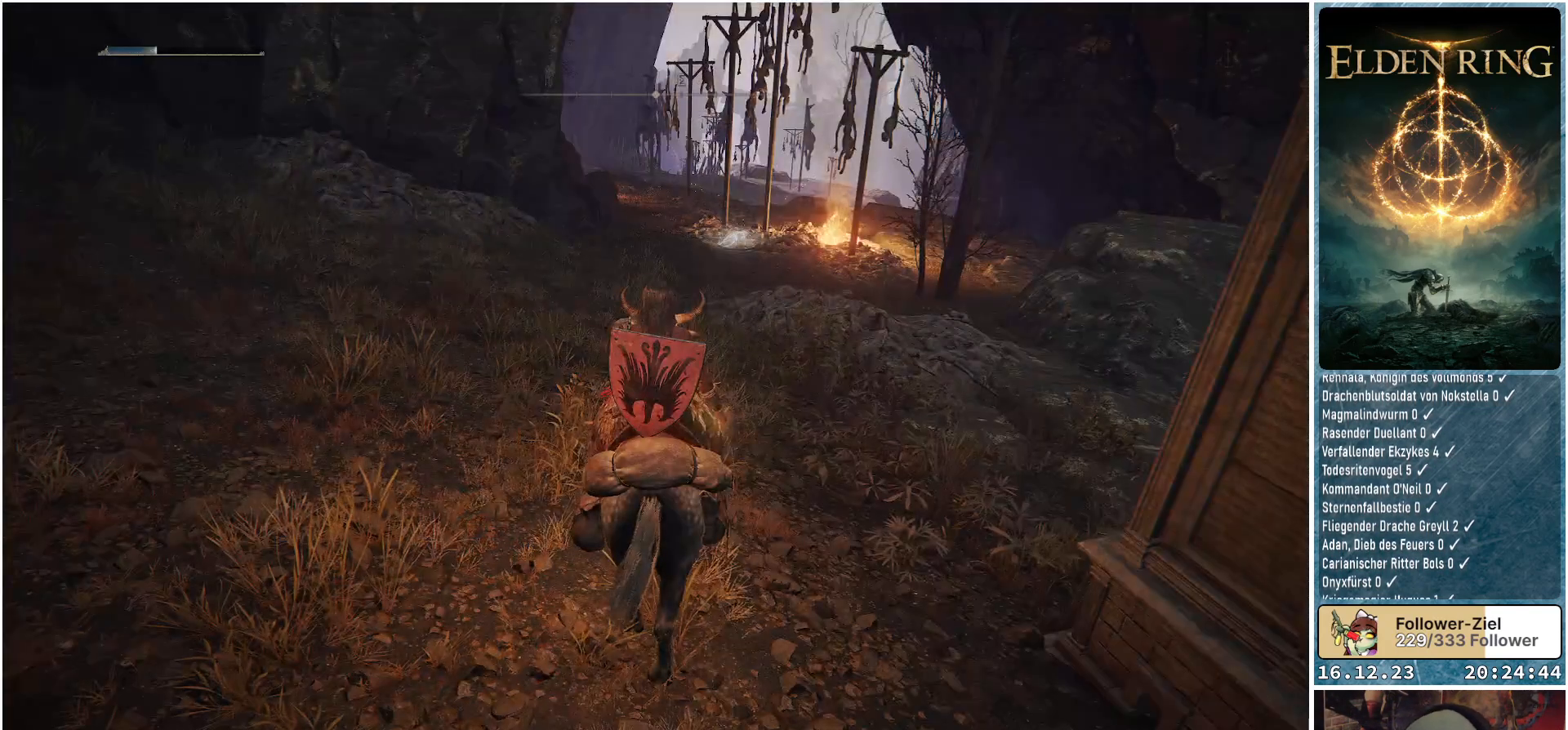
{"buttons": [], "left_stick": "center", "right_stick": "center", "events": [[33, "right_stick", "up"], [383, "right_stick", "center"]]}
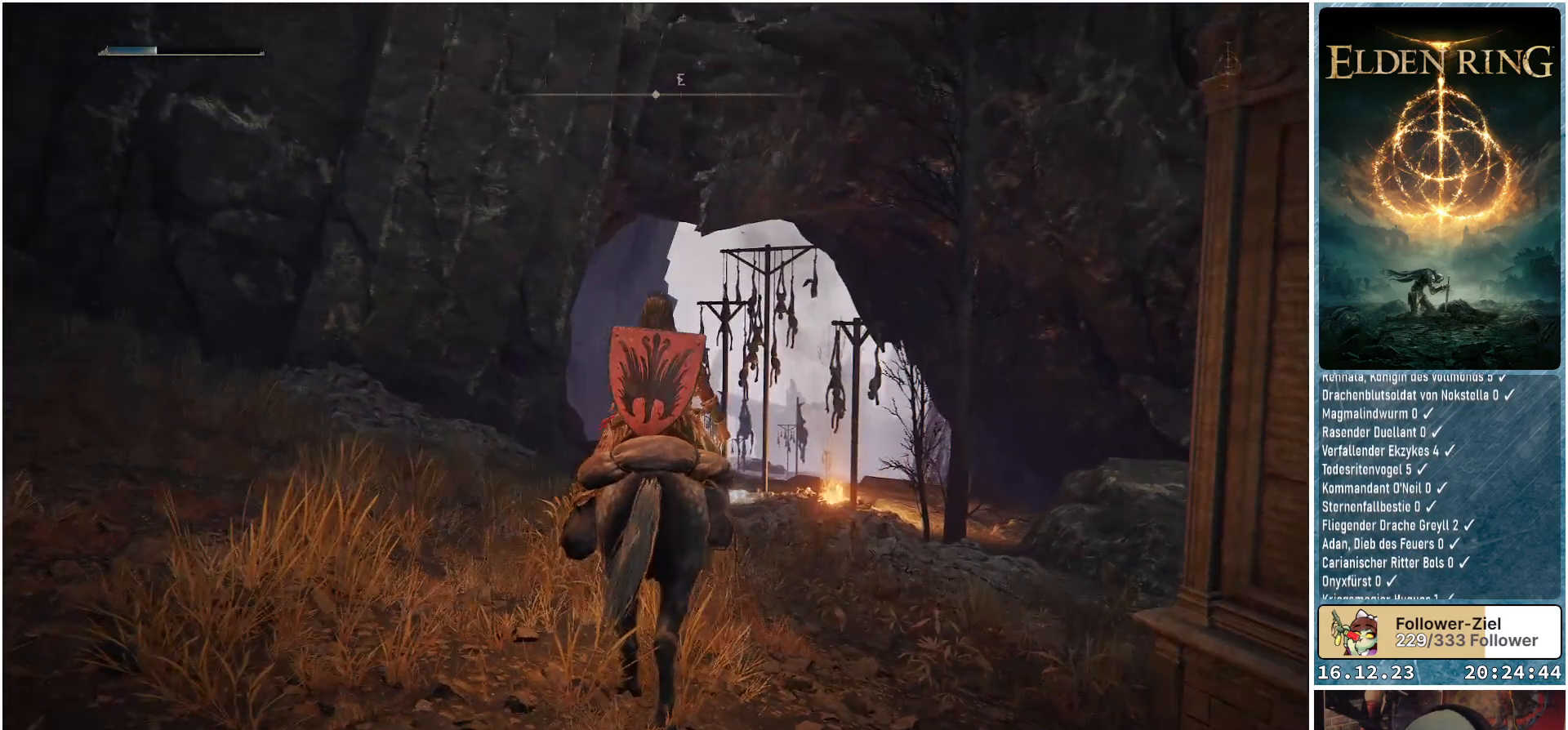
{"buttons": [], "left_stick": "center", "right_stick": "down-right", "events": [[283, "right_stick", "down-right"]]}
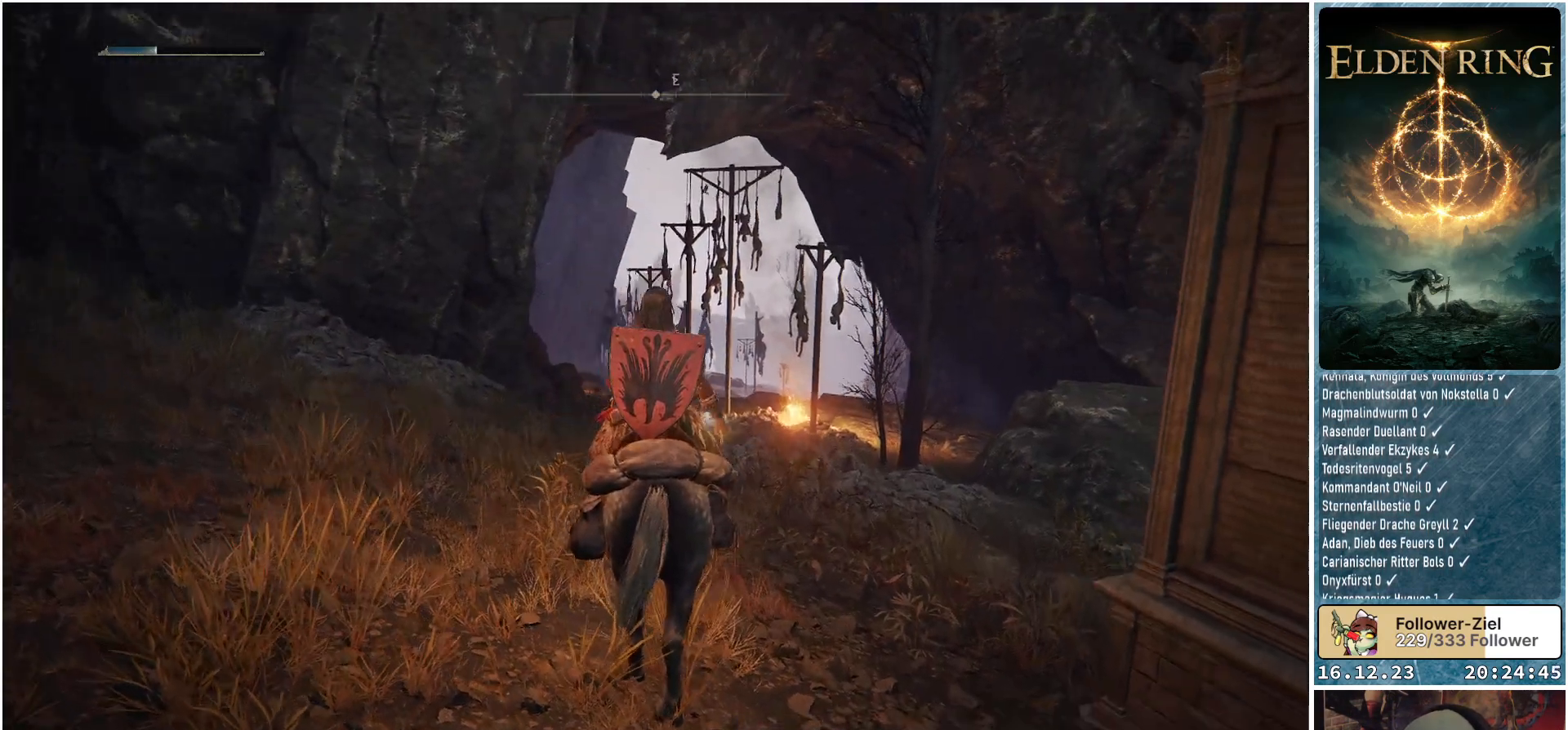
{"buttons": [], "left_stick": "up", "right_stick": "center", "events": [[150, "left_stick", "up"], [250, "right_stick", "center"]]}
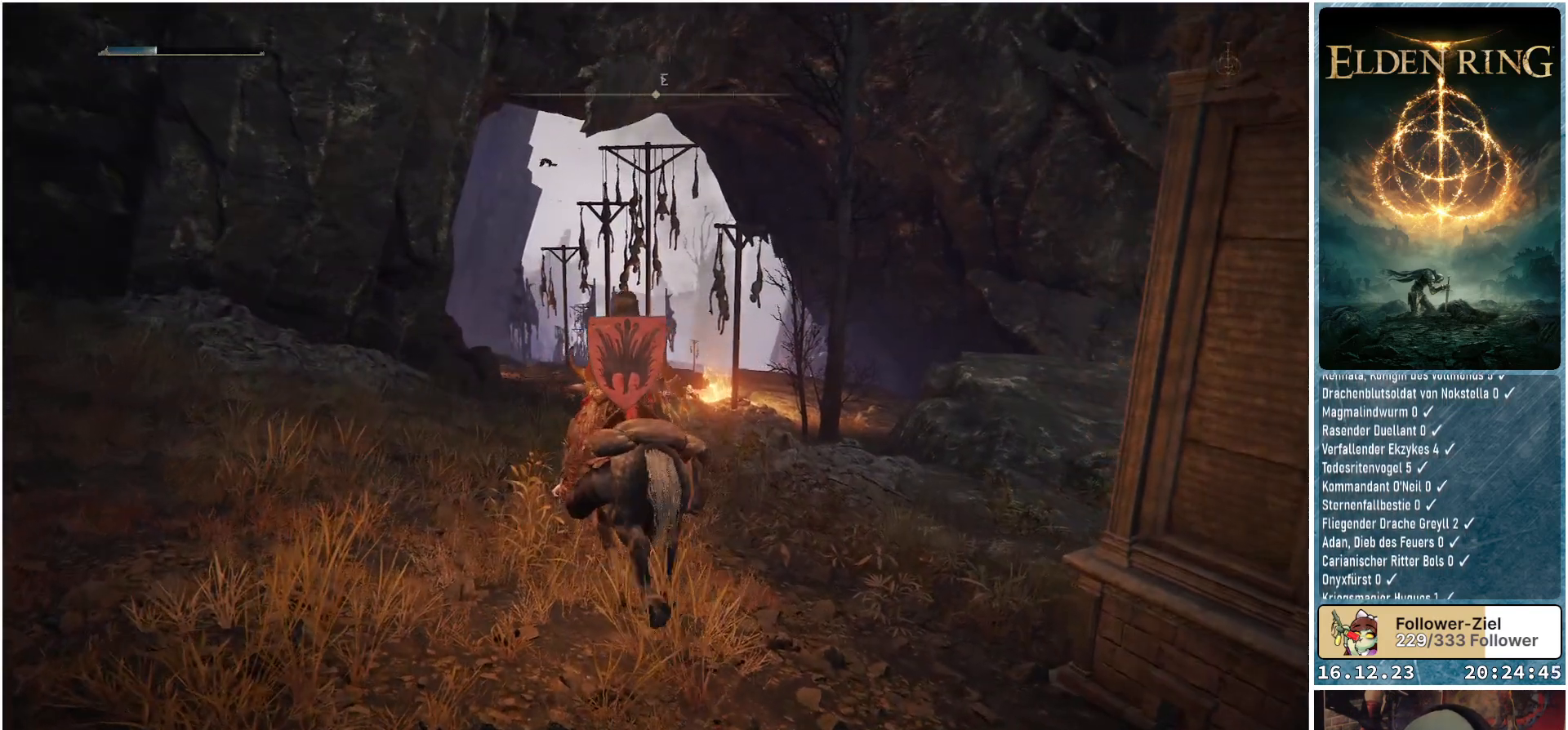
{"buttons": [], "left_stick": "up", "right_stick": "down-right", "events": [[67, "right_stick", "down-right"]]}
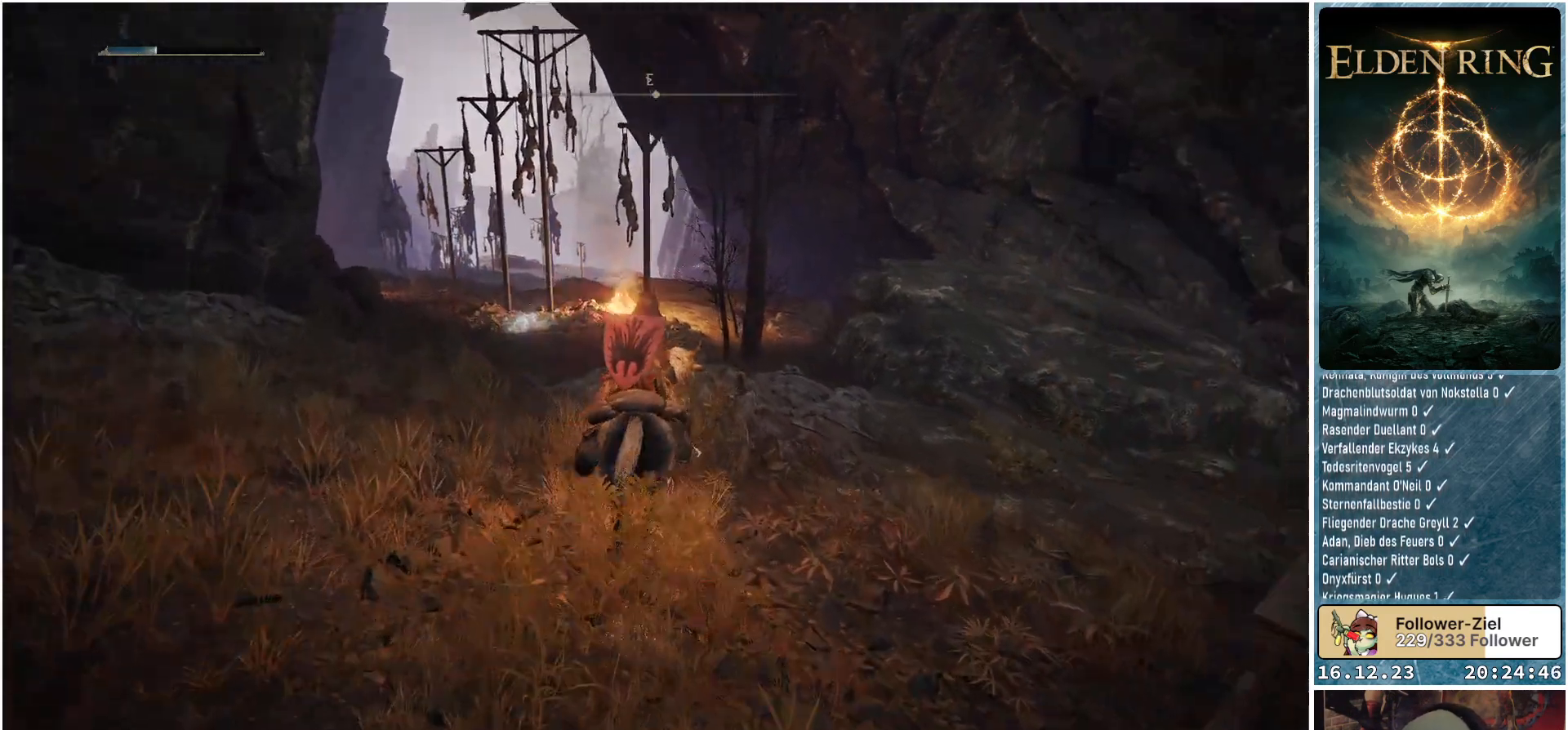
{"buttons": [], "left_stick": "up", "right_stick": "right", "events": [[500, "right_stick", "right"]]}
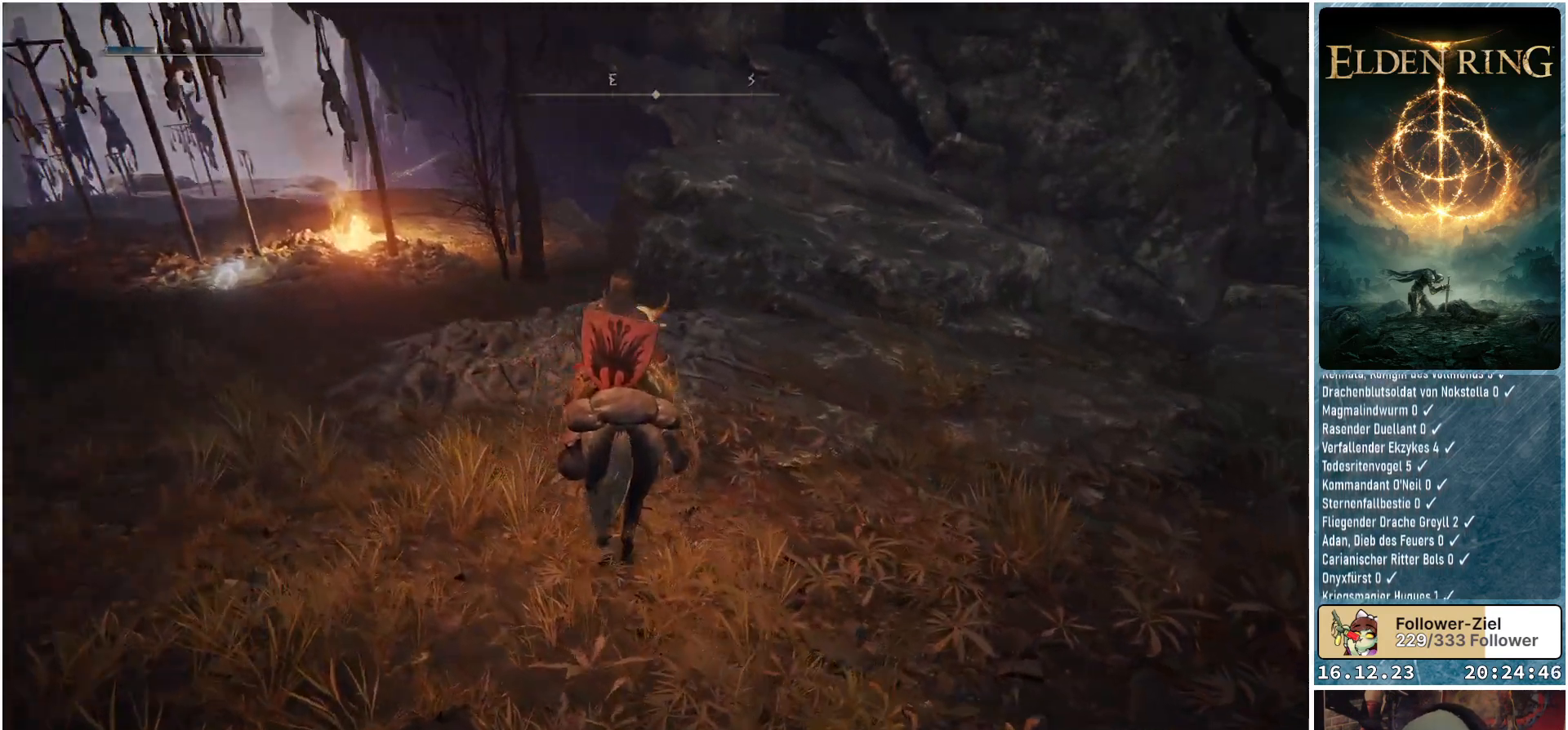
{"buttons": [], "left_stick": "up-left", "right_stick": "left", "events": [[67, "left_stick", "center"], [233, "right_stick", "center"], [267, "left_stick", "up-left"], [500, "right_stick", "left"]]}
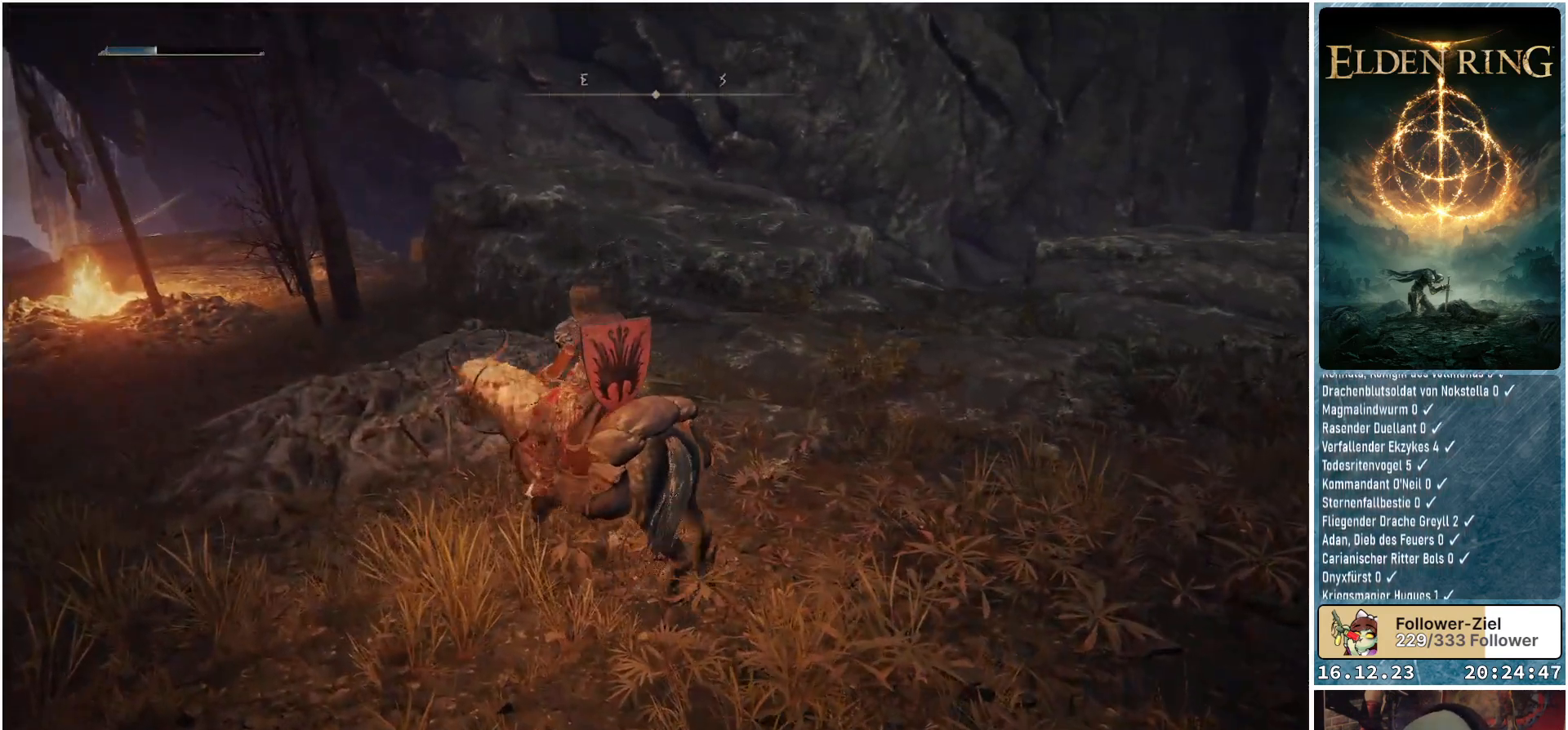
{"buttons": [], "left_stick": "up", "right_stick": "center", "events": [[450, "left_stick", "up"], [467, "right_stick", "center"]]}